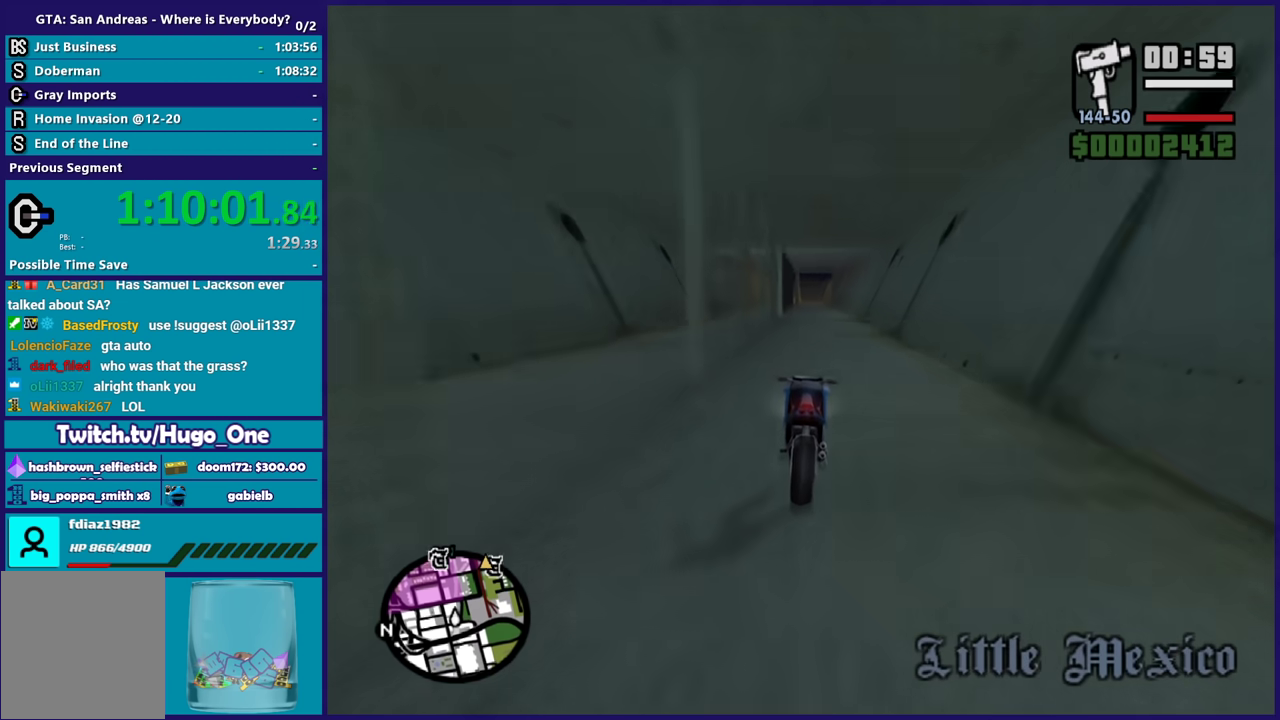
Gameplay with a controller (Xbox layout); each line is a JSON object with the inputs held at the frame after it. "events" lists button and stick changes between this image and that frame as [ms after this image, input, new state], when the widget could be followed in between.
{"buttons": ["R2"], "left_stick": "up", "right_stick": "center", "events": [[67, "left_stick", "up-left"], [301, "left_stick", "center"], [467, "left_stick", "up"]]}
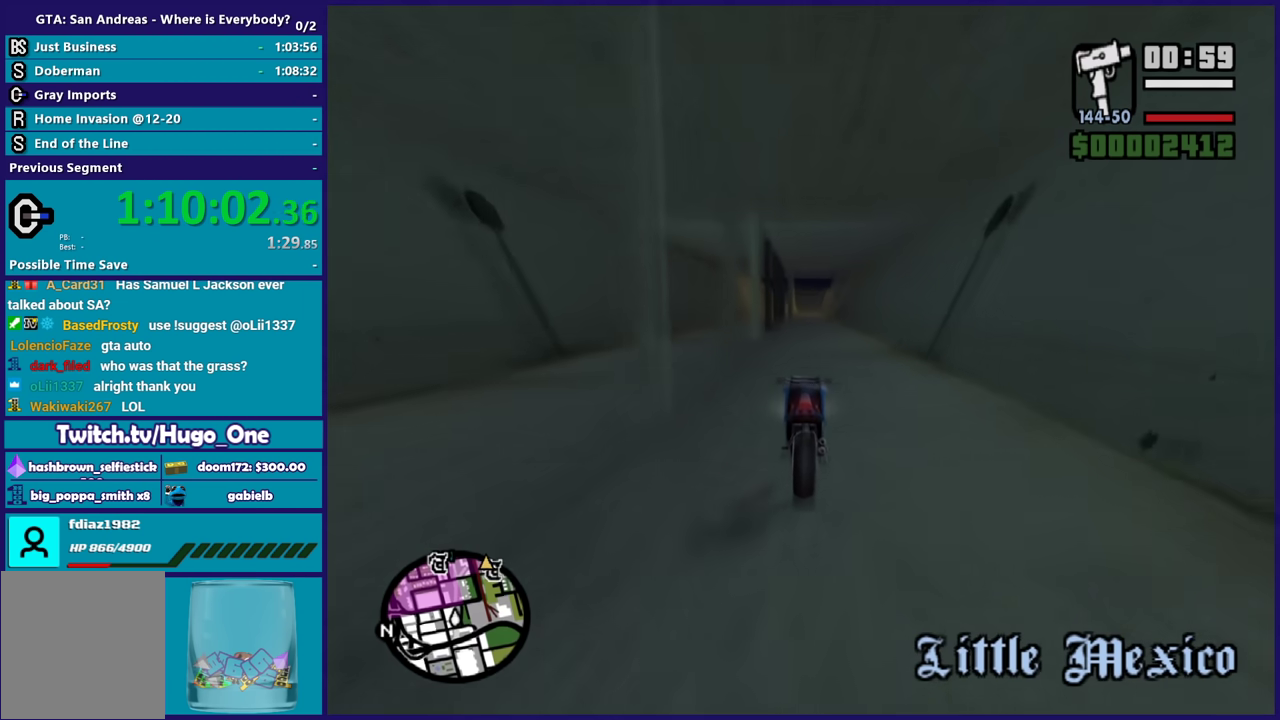
{"buttons": ["R2"], "left_stick": "up-right", "right_stick": "center", "events": [[100, "left_stick", "center"], [233, "left_stick", "up"], [400, "left_stick", "right"], [467, "left_stick", "up-right"]]}
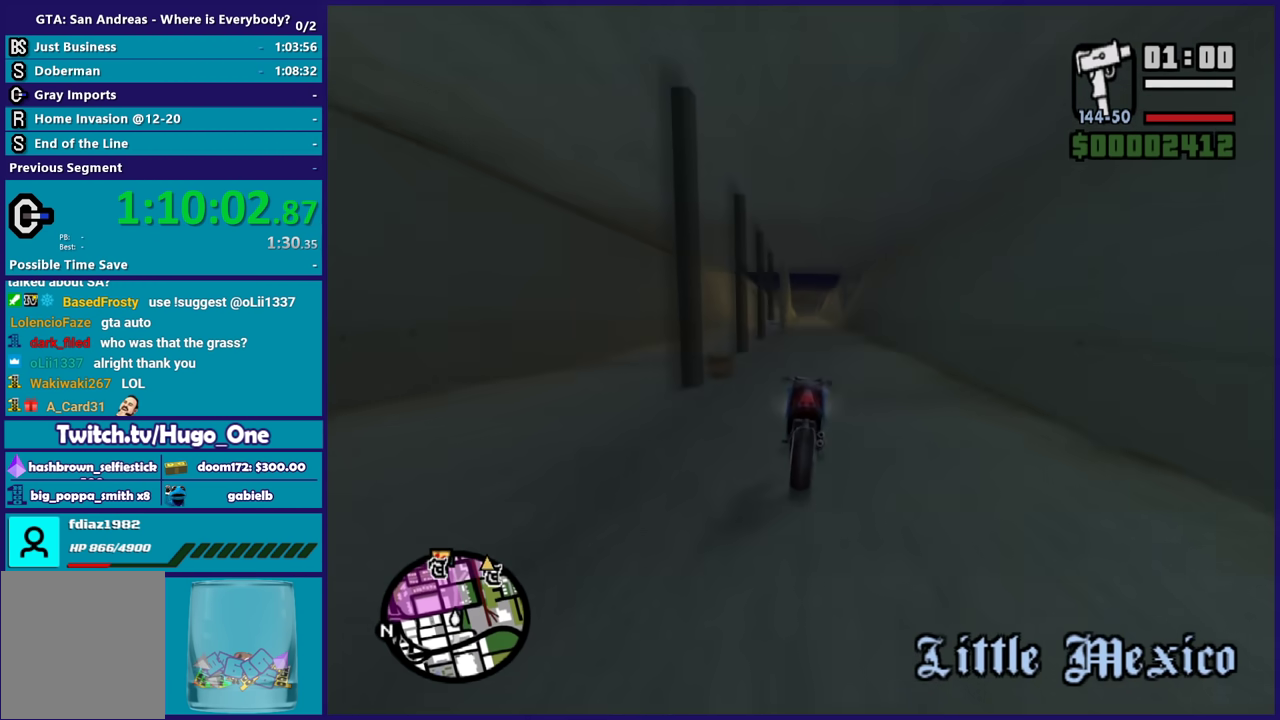
{"buttons": ["R2"], "left_stick": "center", "right_stick": "down", "events": [[100, "left_stick", "up-left"], [267, "left_stick", "center"], [334, "left_stick", "up-left"], [334, "right_stick", "down"], [467, "left_stick", "center"]]}
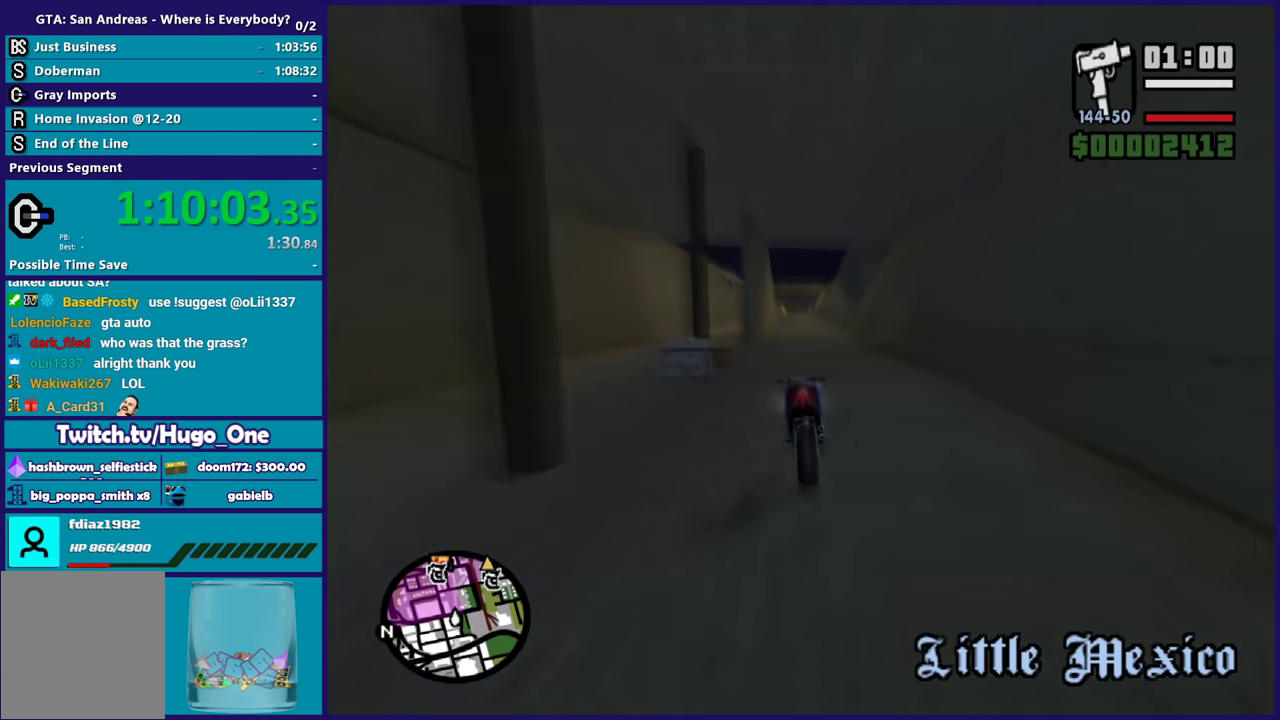
{"buttons": ["R2"], "left_stick": "up", "right_stick": "down", "events": [[33, "left_stick", "up-left"], [233, "left_stick", "up"], [400, "left_stick", "right"], [467, "left_stick", "up"]]}
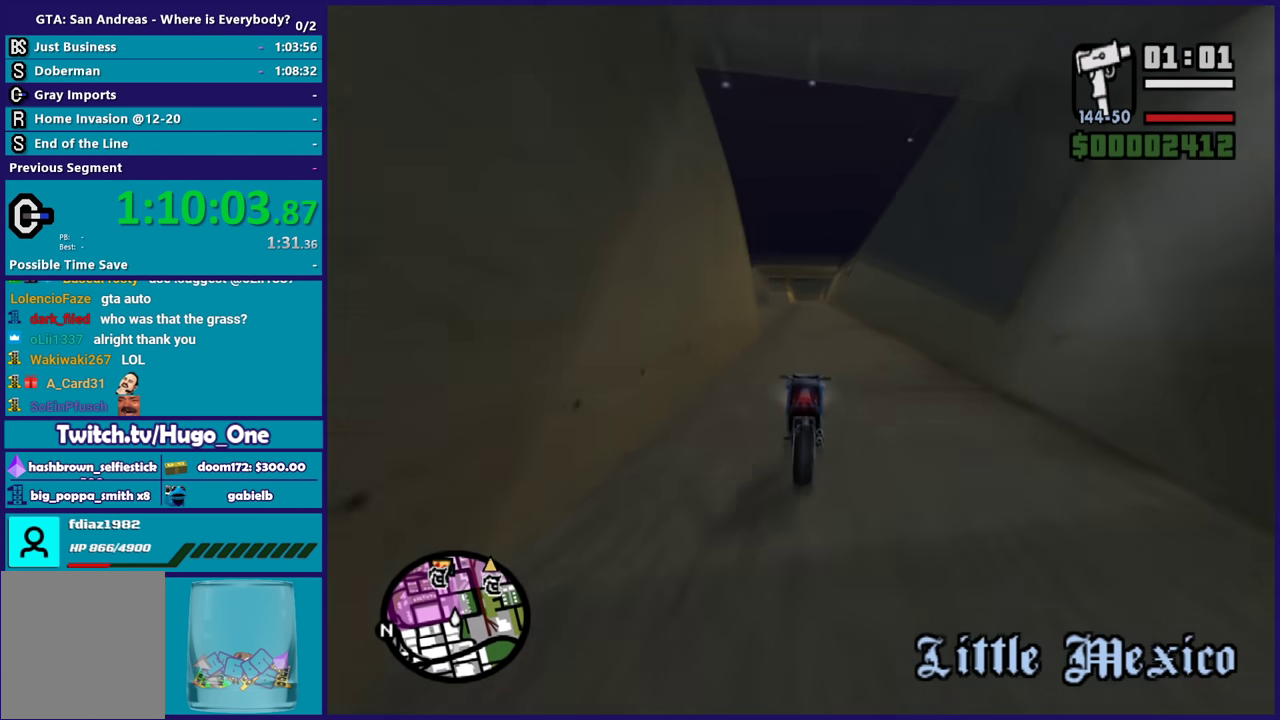
{"buttons": ["R2"], "left_stick": "center", "right_stick": "center", "events": [[100, "left_stick", "center"], [167, "left_stick", "up"], [267, "right_stick", "center"], [301, "left_stick", "center"], [401, "left_stick", "up-left"], [501, "left_stick", "center"]]}